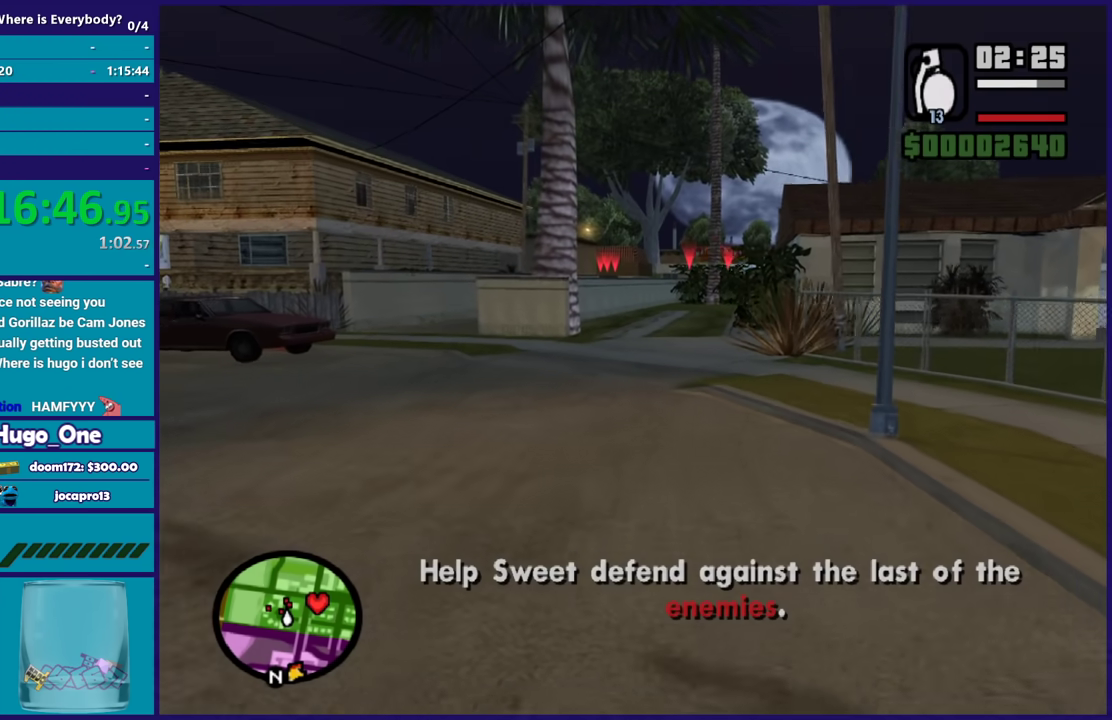
Gameplay with a controller (Xbox layout); each line is a JSON object with the inputs held at the frame after it. "events" lists button and stick changes between this image and that frame as [ms after this image, input, new state], when the widget could be followed in between.
{"buttons": ["R2"], "left_stick": "up", "right_stick": "center", "events": [[234, "R2", "down"]]}
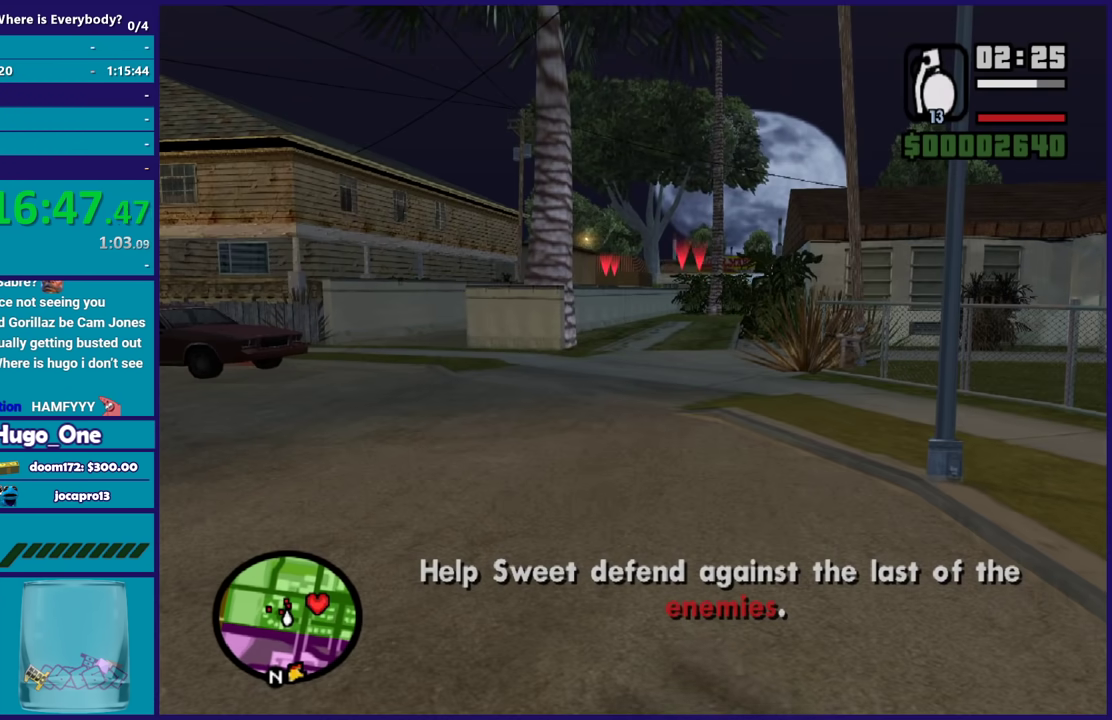
{"buttons": [], "left_stick": "up", "right_stick": "center", "events": [[167, "R2", "up"]]}
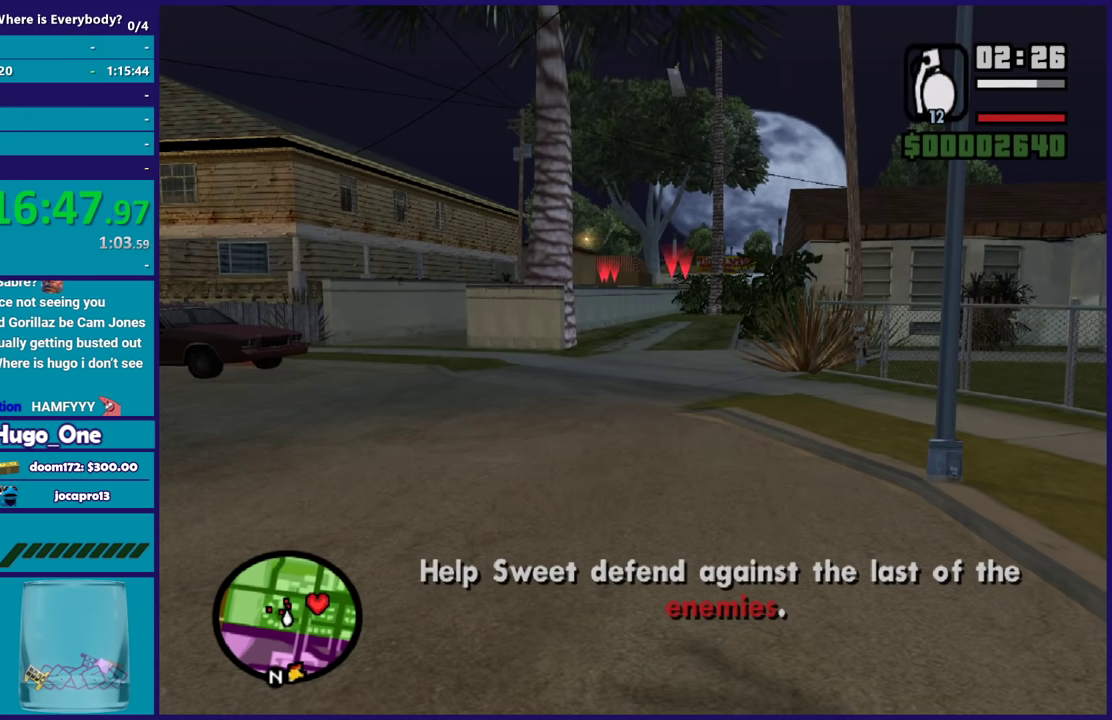
{"buttons": [], "left_stick": "left", "right_stick": "center", "events": [[100, "A", "down"], [201, "A", "up"], [334, "A", "down"], [334, "left_stick", "up-left"], [434, "A", "up"], [468, "left_stick", "left"]]}
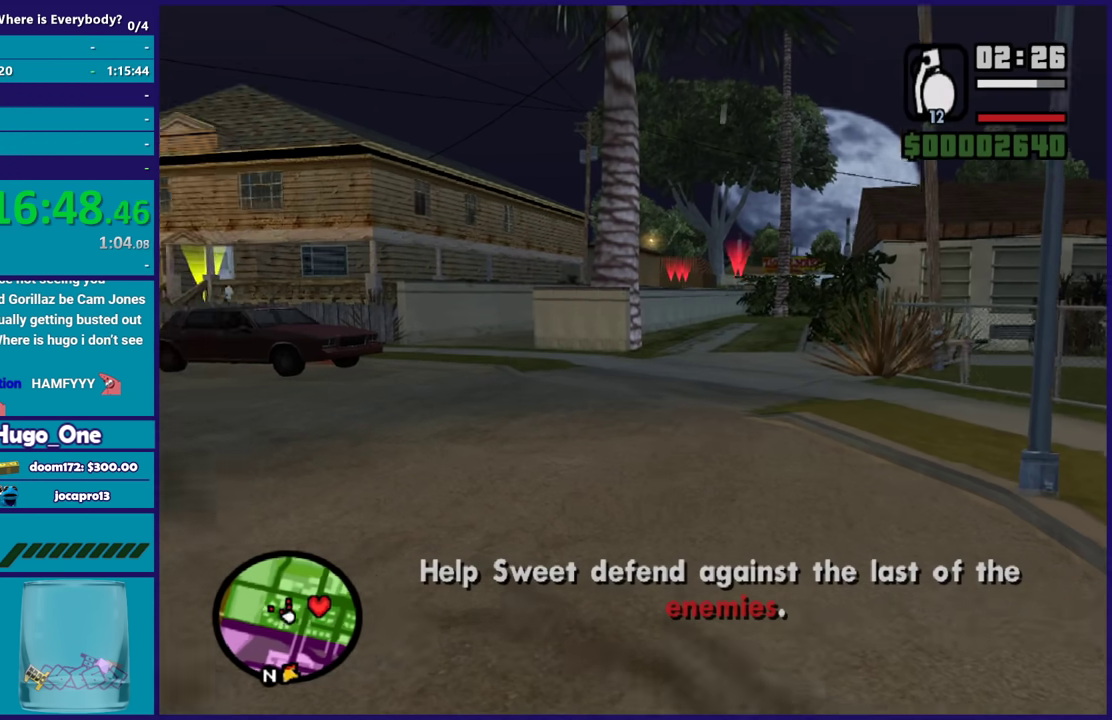
{"buttons": [], "left_stick": "up-left", "right_stick": "left", "events": [[33, "right_stick", "down-left"], [167, "right_stick", "left"], [300, "left_stick", "up-left"]]}
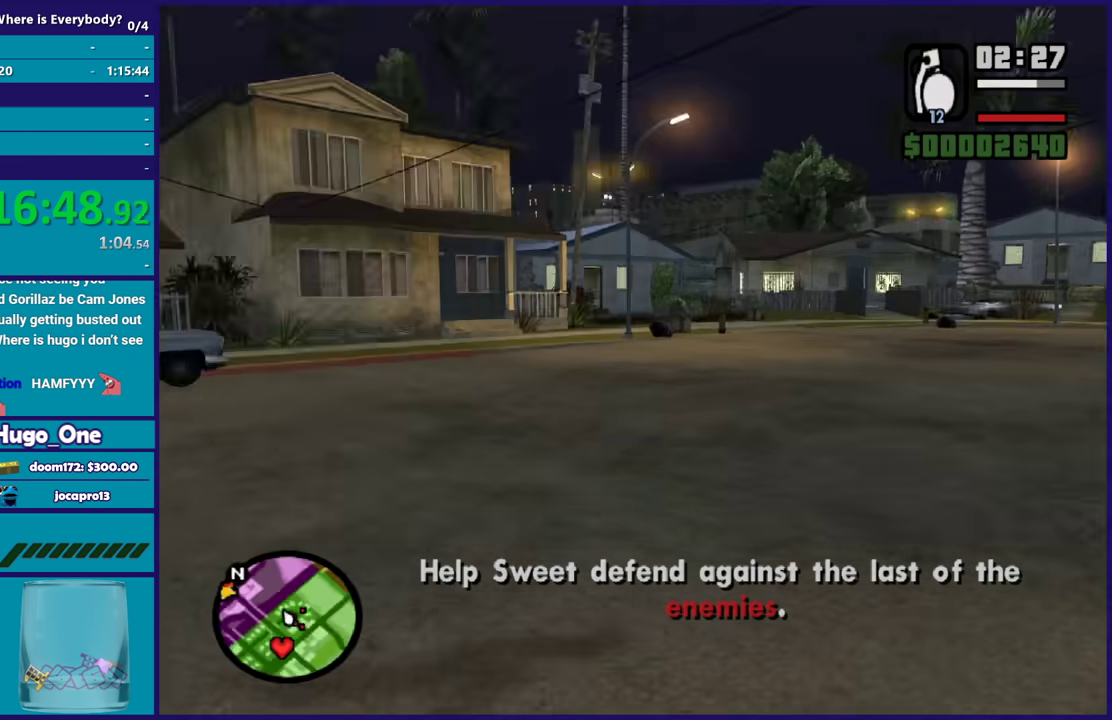
{"buttons": [], "left_stick": "up", "right_stick": "down", "events": [[101, "left_stick", "up"], [201, "right_stick", "center"], [234, "left_stick", "up-right"], [367, "left_stick", "up"], [434, "right_stick", "down"]]}
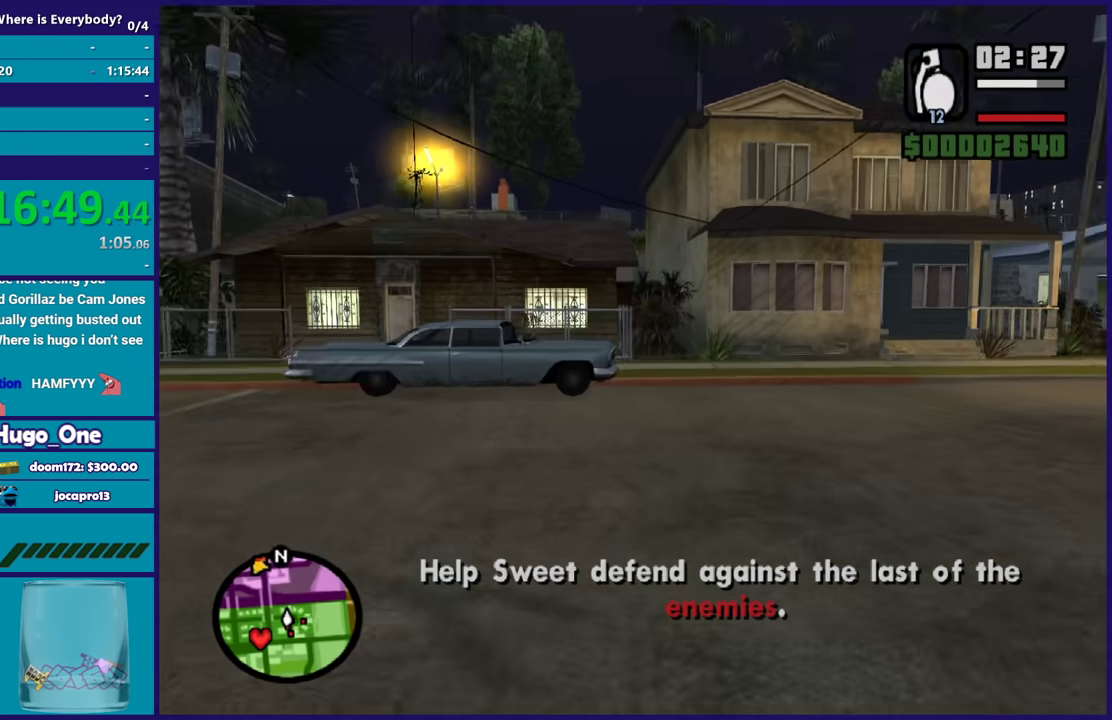
{"buttons": [], "left_stick": "up", "right_stick": "center", "events": [[33, "right_stick", "center"], [233, "right_stick", "down-left"], [334, "right_stick", "center"]]}
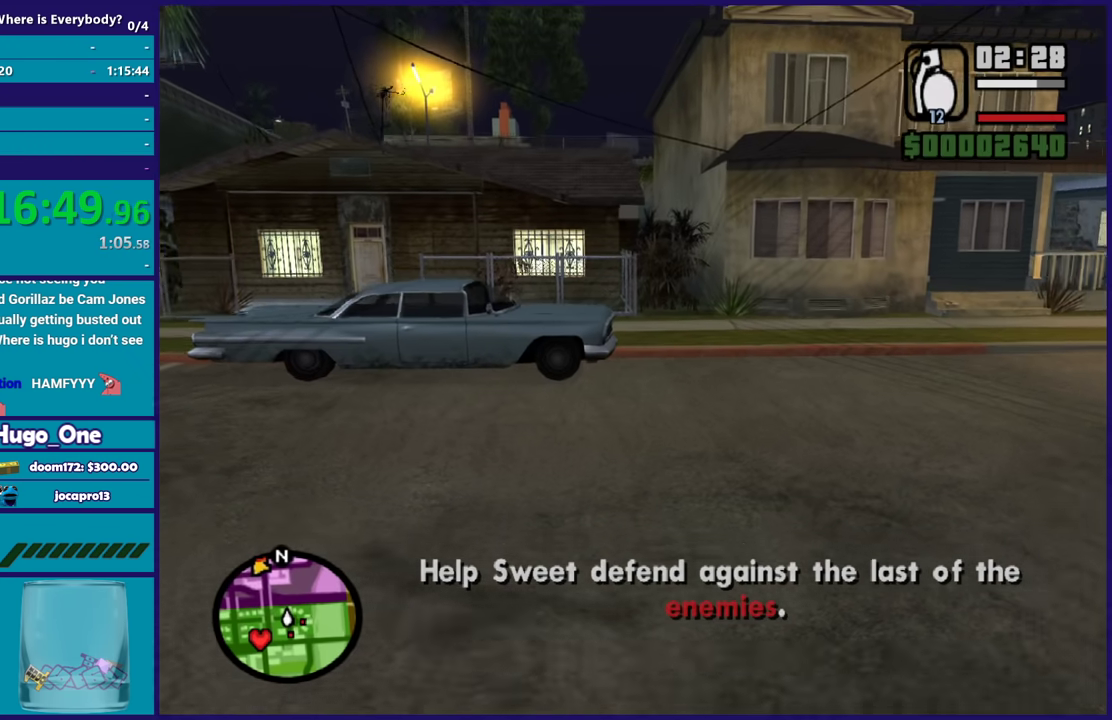
{"buttons": [], "left_stick": "up", "right_stick": "center", "events": [[34, "R2", "down"], [434, "R2", "up"]]}
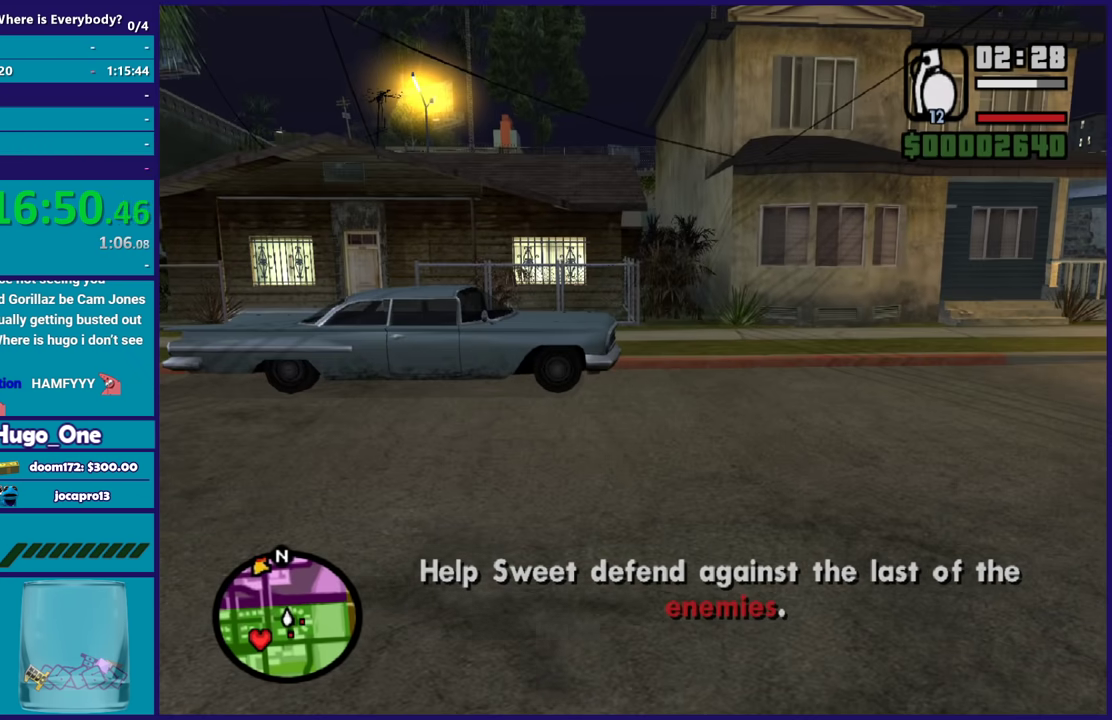
{"buttons": [], "left_stick": "up-right", "right_stick": "right", "events": [[267, "left_stick", "up-right"], [400, "right_stick", "right"]]}
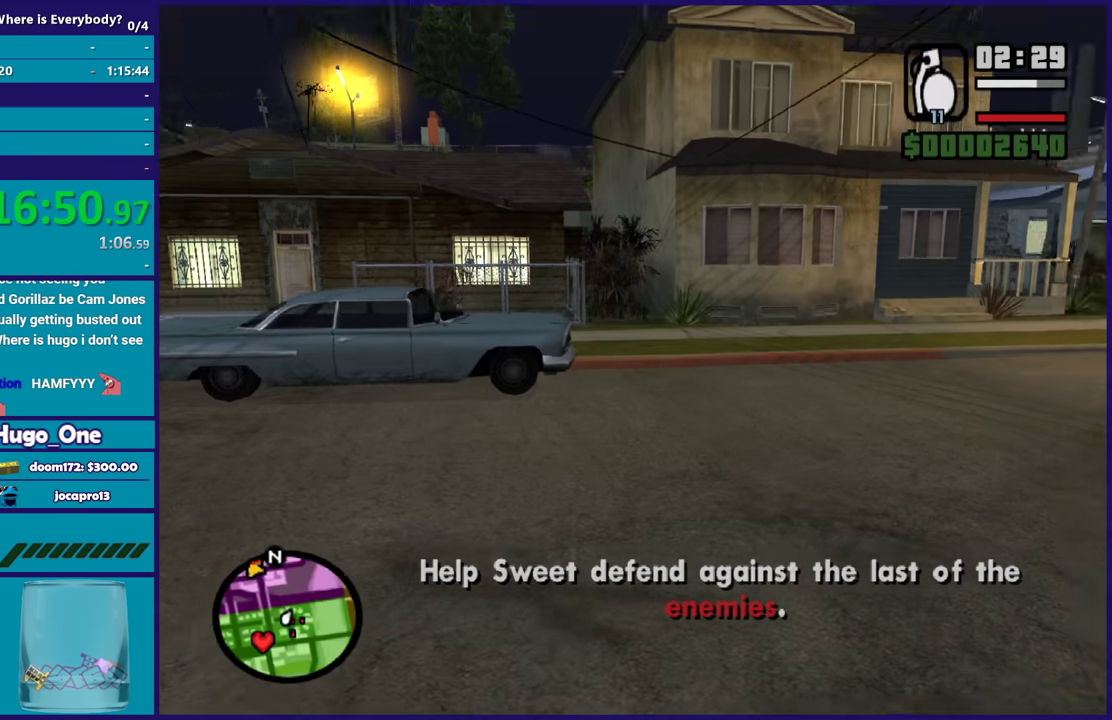
{"buttons": [], "left_stick": "up-right", "right_stick": "right", "events": []}
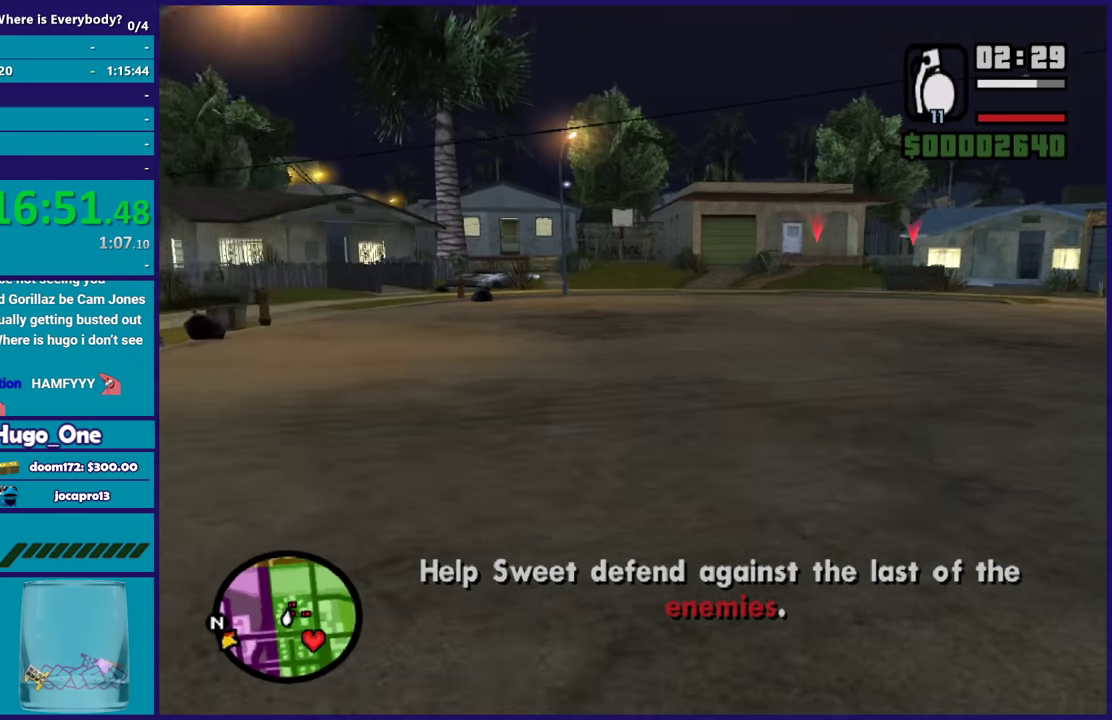
{"buttons": [], "left_stick": "up", "right_stick": "center", "events": [[33, "left_stick", "up"], [67, "right_stick", "left"], [133, "right_stick", "down-left"], [200, "right_stick", "center"], [367, "right_stick", "down-left"], [467, "right_stick", "center"]]}
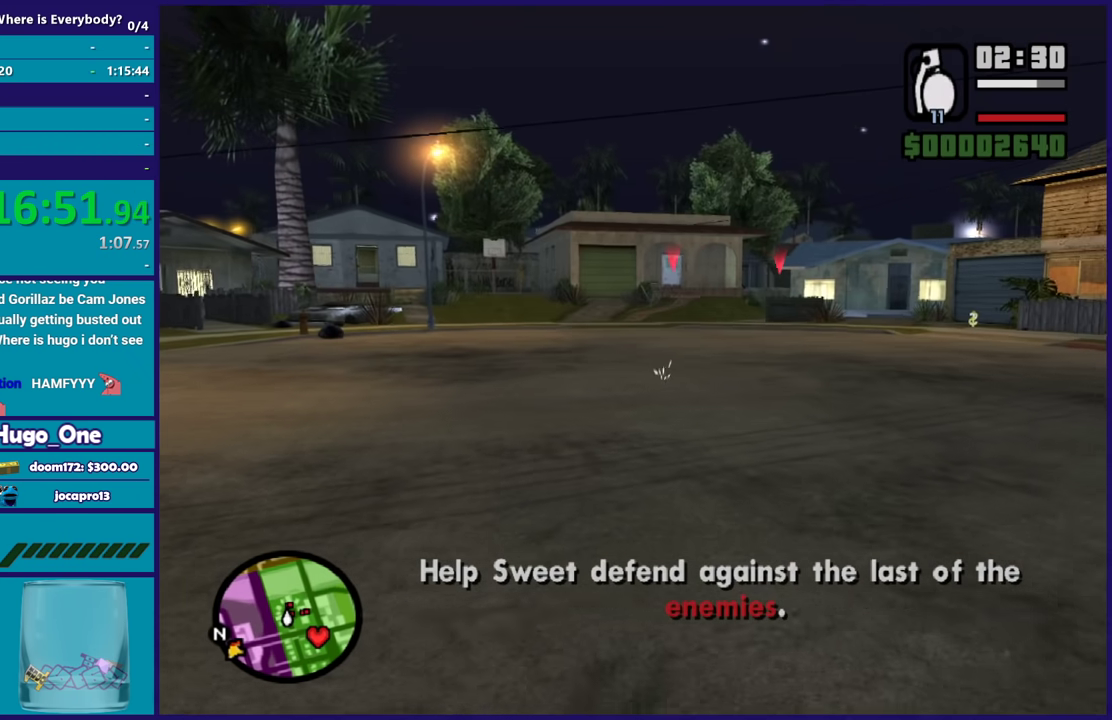
{"buttons": ["R2"], "left_stick": "up", "right_stick": "center", "events": [[100, "R2", "down"]]}
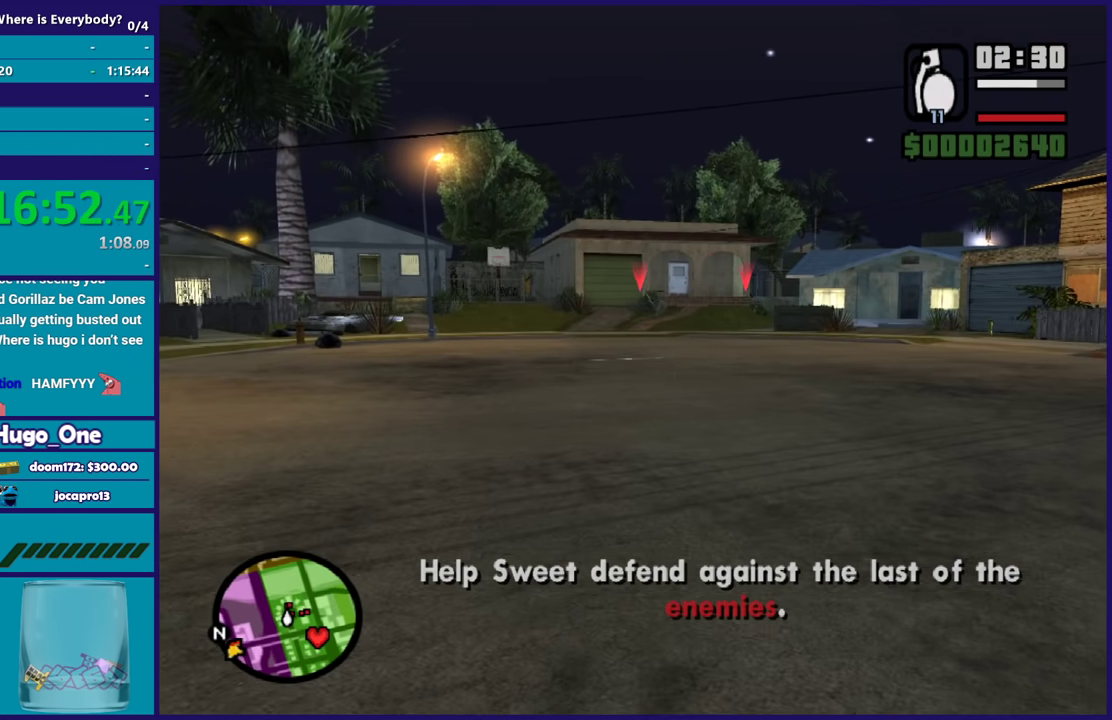
{"buttons": [], "left_stick": "up", "right_stick": "center", "events": [[100, "R2", "up"]]}
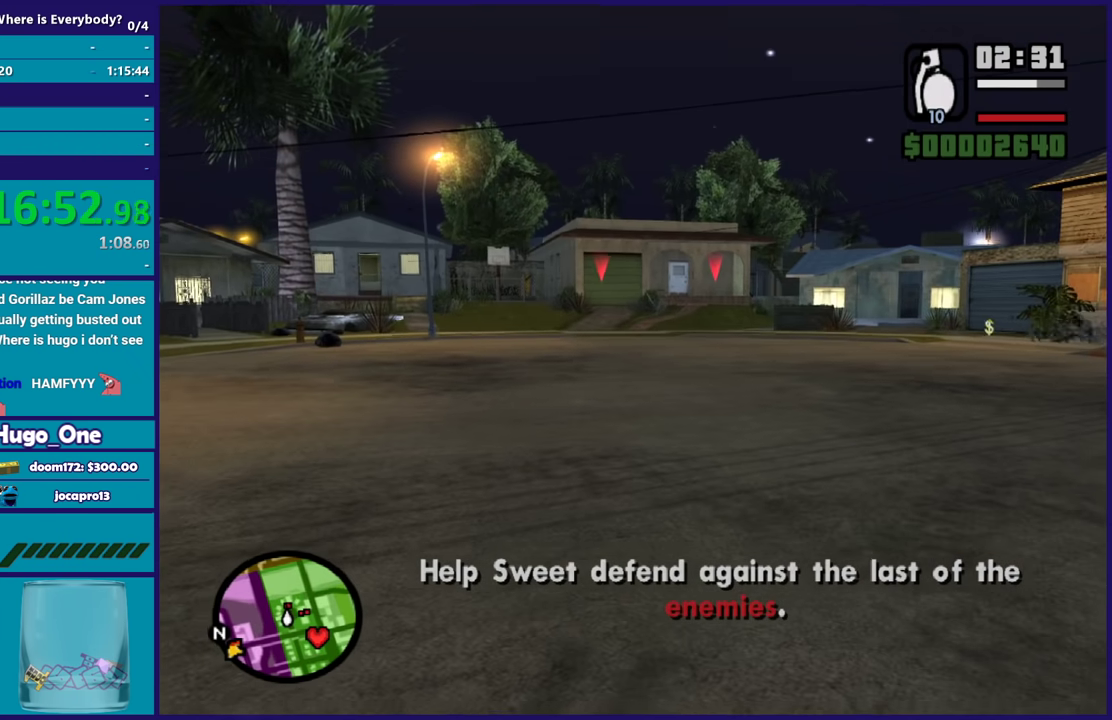
{"buttons": ["L2", "R2"], "left_stick": "up", "right_stick": "center", "events": [[67, "L1", "down"], [67, "right_stick", "right"], [201, "L1", "up"], [401, "right_stick", "center"], [468, "L2", "down"], [501, "R2", "down"]]}
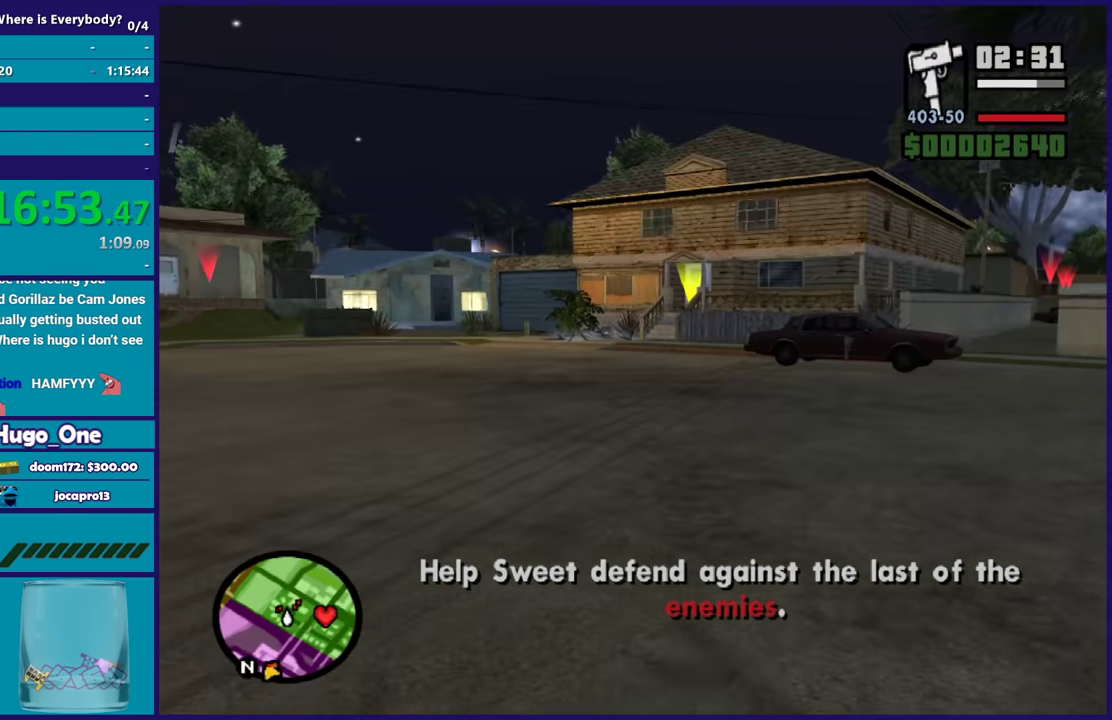
{"buttons": [], "left_stick": "up-right", "right_stick": "right", "events": [[367, "left_stick", "up-right"], [467, "L2", "up"], [467, "R2", "up"], [500, "right_stick", "right"]]}
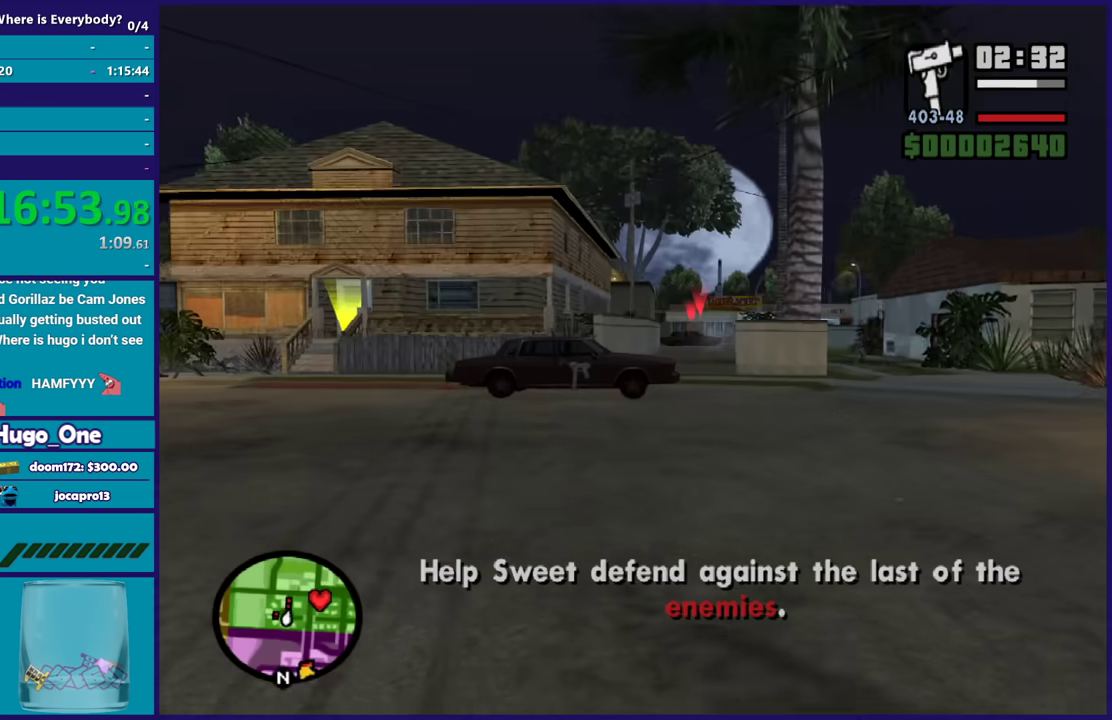
{"buttons": ["A"], "left_stick": "up-left", "right_stick": "center", "events": [[201, "right_stick", "center"], [267, "left_stick", "up"], [434, "left_stick", "up-left"], [468, "A", "down"]]}
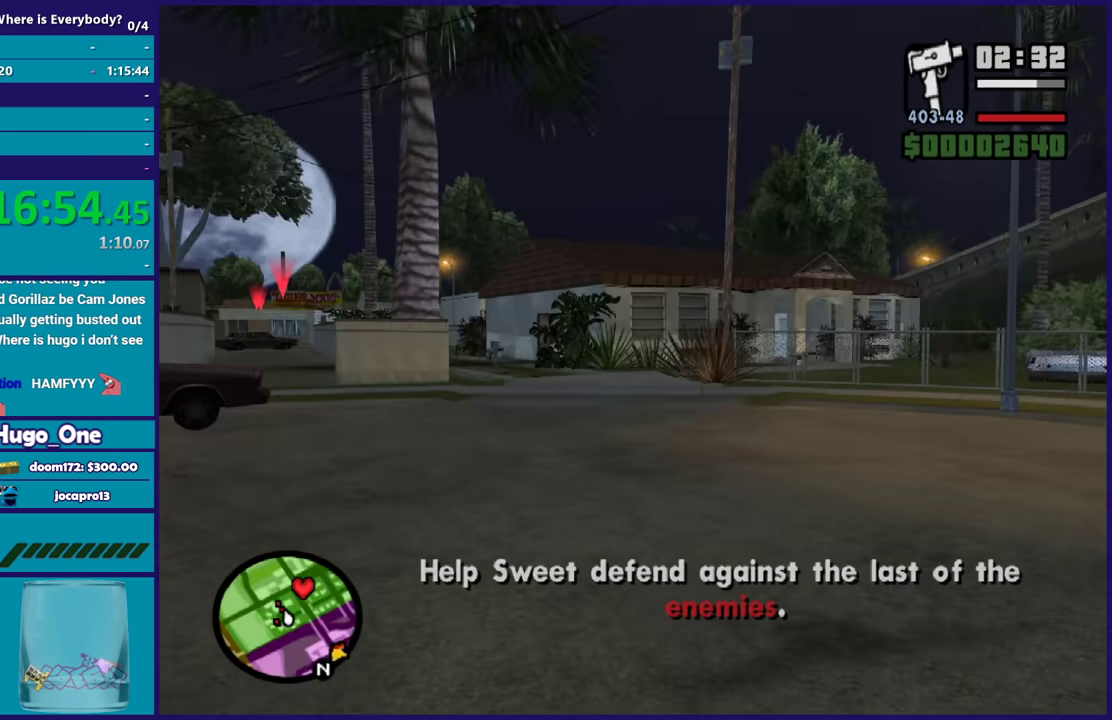
{"buttons": [], "left_stick": "up", "right_stick": "center", "events": [[100, "A", "up"], [167, "A", "down"], [267, "A", "up"], [334, "A", "down"], [334, "left_stick", "up"], [434, "A", "up"]]}
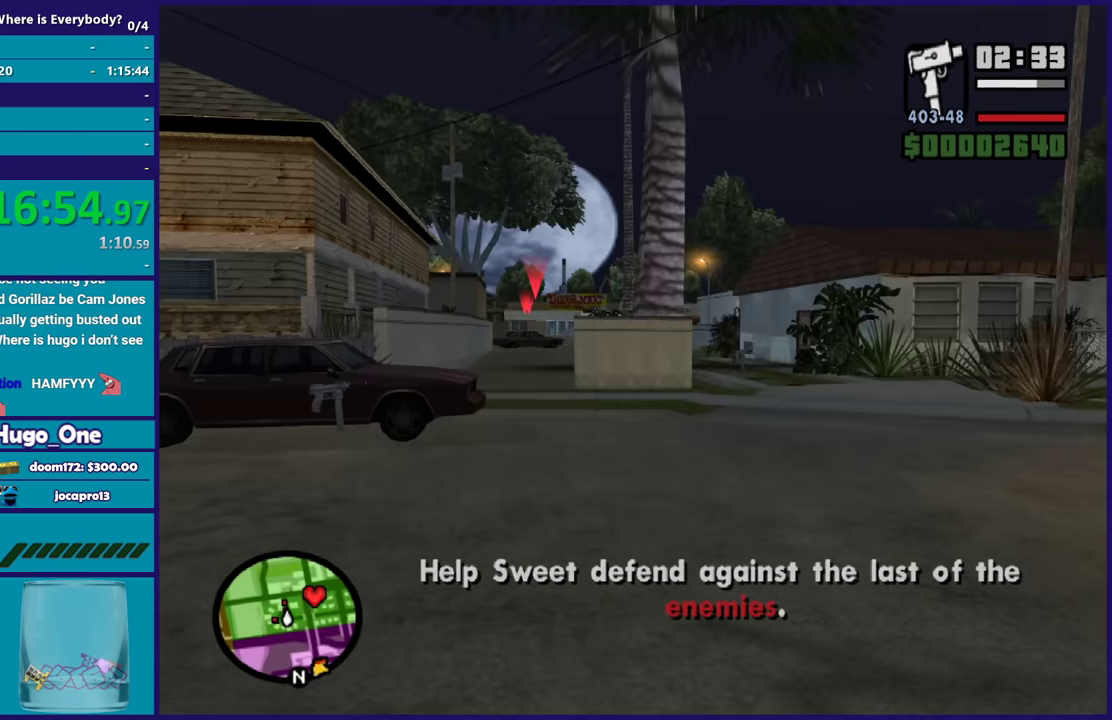
{"buttons": [], "left_stick": "up", "right_stick": "down-left", "events": [[34, "right_stick", "down-left"], [167, "right_stick", "center"], [267, "A", "down"], [367, "A", "up"], [367, "left_stick", "up-left"], [434, "left_stick", "up"], [468, "right_stick", "down-left"]]}
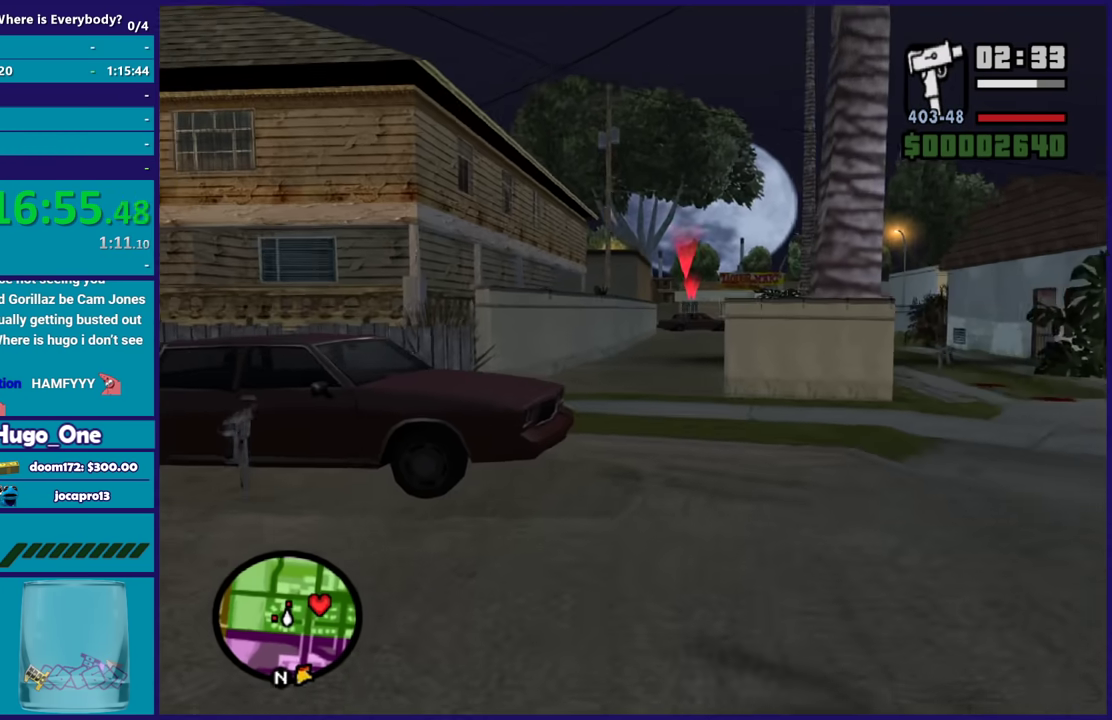
{"buttons": ["L2", "R2"], "left_stick": "up", "right_stick": "center", "events": [[100, "right_stick", "center"], [200, "L2", "down"], [233, "R2", "down"]]}
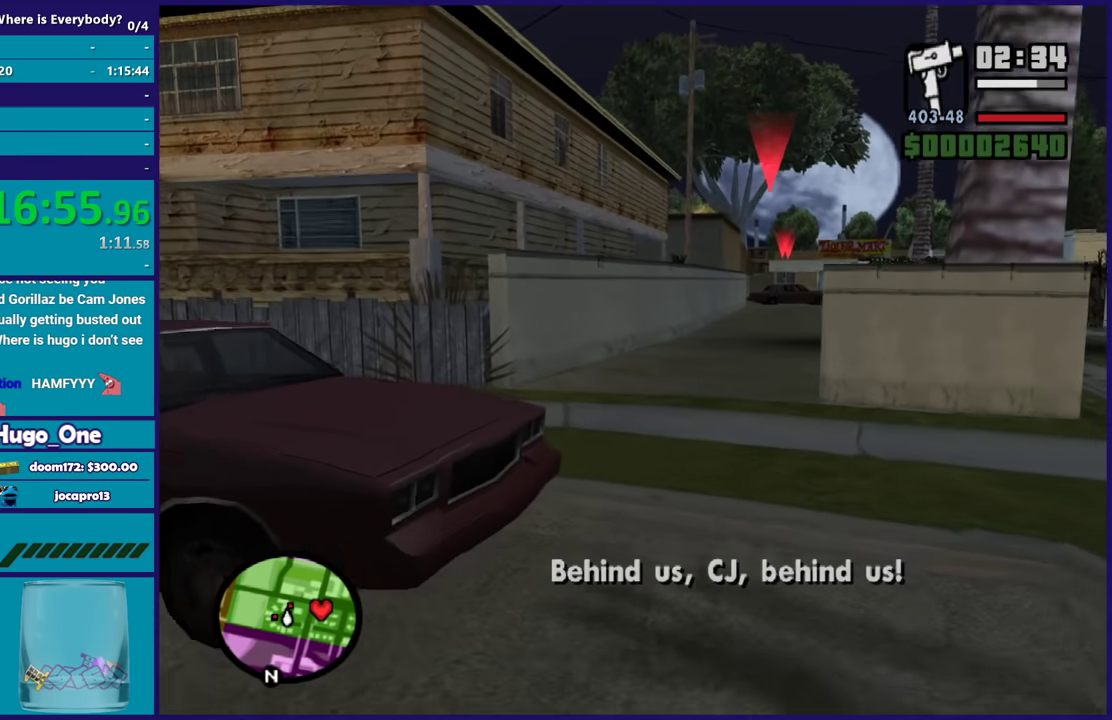
{"buttons": ["L2"], "left_stick": "up", "right_stick": "center", "events": [[501, "R2", "up"]]}
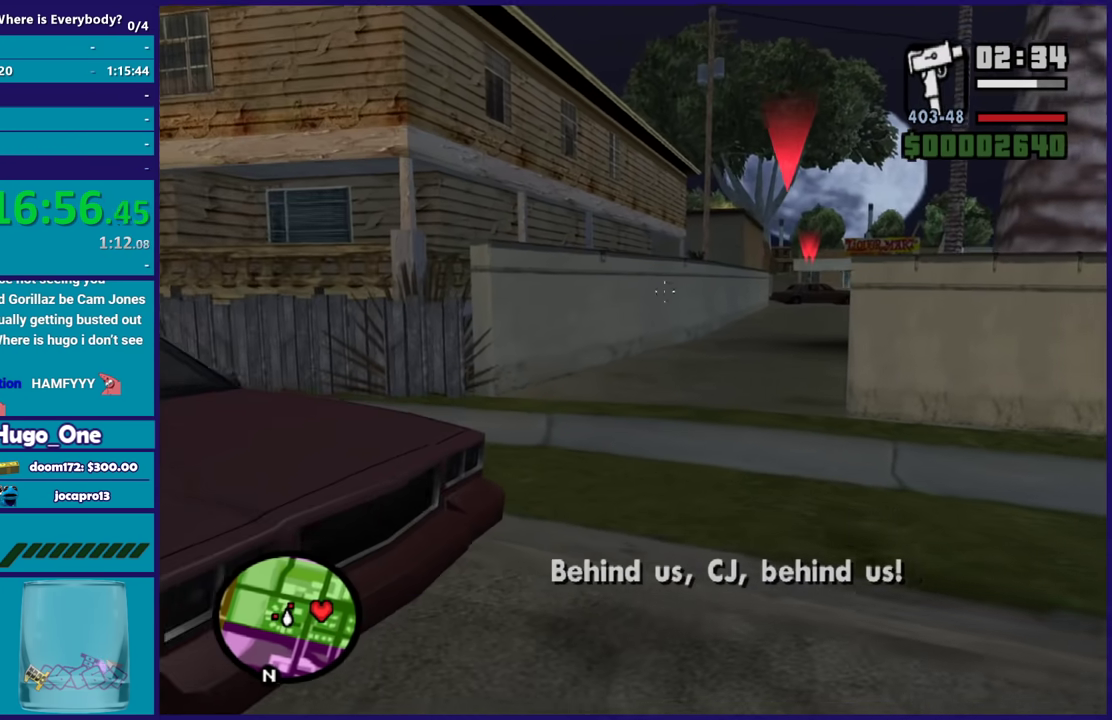
{"buttons": [], "left_stick": "up", "right_stick": "center", "events": [[33, "L2", "up"]]}
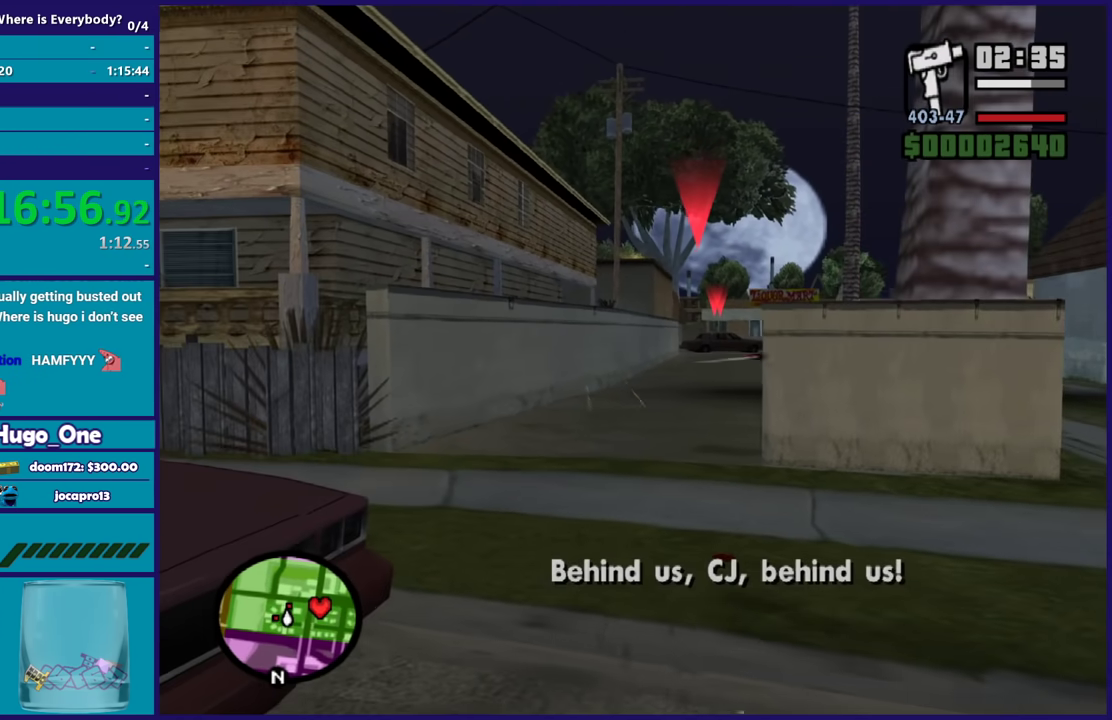
{"buttons": [], "left_stick": "up", "right_stick": "center", "events": [[34, "right_stick", "down"], [167, "right_stick", "center"], [234, "left_stick", "up-left"], [468, "left_stick", "up"]]}